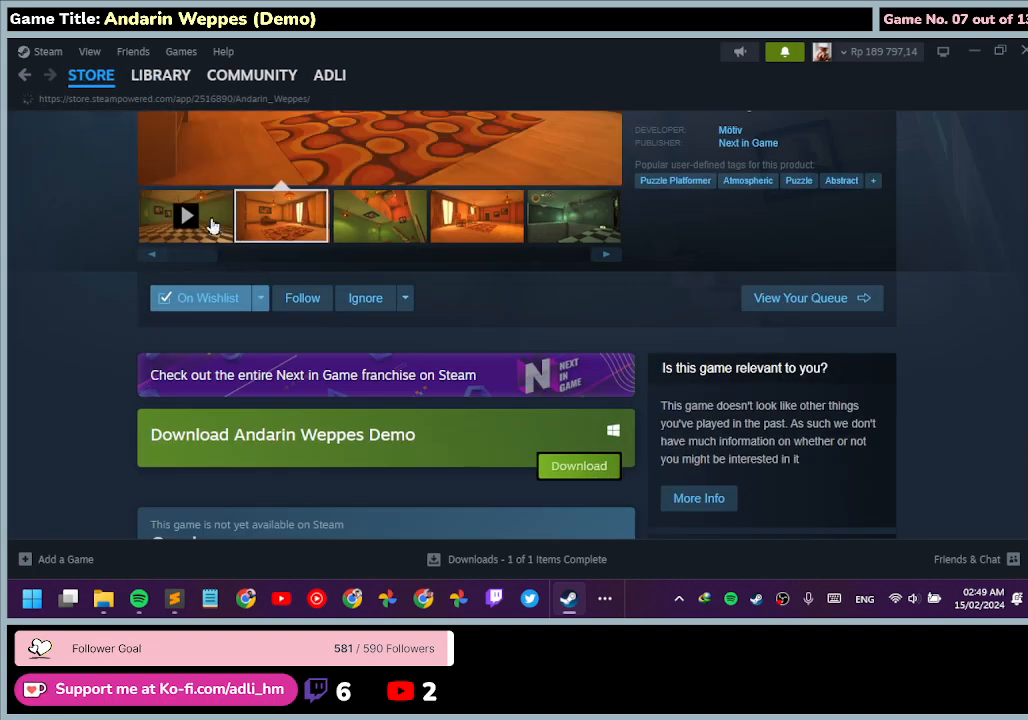
Gameplay with keyboard and mouse; each line is a JSON object with the keys and mouse buttons held at the frame after it. "events" lists presses ("down") and releases ("up") of "0", "1", "2", "3", "4", "5", "6", "7", "8", "9", "a", "alt", "b", "c", "caps_lock", "ctrl", "d", "down", "e", "escape", "f", "f1", "f2", "f3", "f4", "f5", "f6", "f7", "f8", "g", "h", "i", "j", "k", "l", "left", "m", "n", "o", "p", "q", "r", "return", "right", "s", "shift", "space", "t", "tab", "tilde", "u", "up", "v", "w", "x", "y", "z", "mouse_left", "mouse_wheel" and "mouse_right" between this image and that frame as [ms after this image, input, new state], when the widget could be followed in between. "mouse_left", "mouse_wheel", "mouse_right" = the "left", "wheel", "right" buttons of the "mouse" list. No other keys are recorded. "wheel" means that the mouse wheel is clicked or scrolled. Mouse movement is not recorded.
{"keys": [], "mouse": [], "events": []}
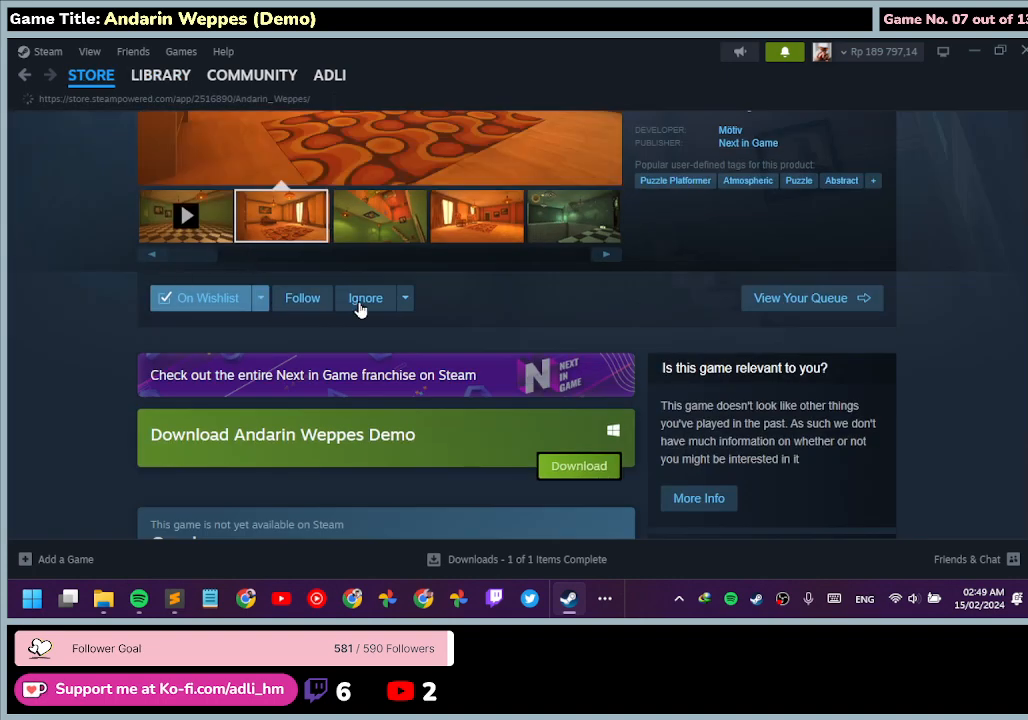
{"keys": [], "mouse": ["left"], "events": [[367, "mouse_left", "down"]]}
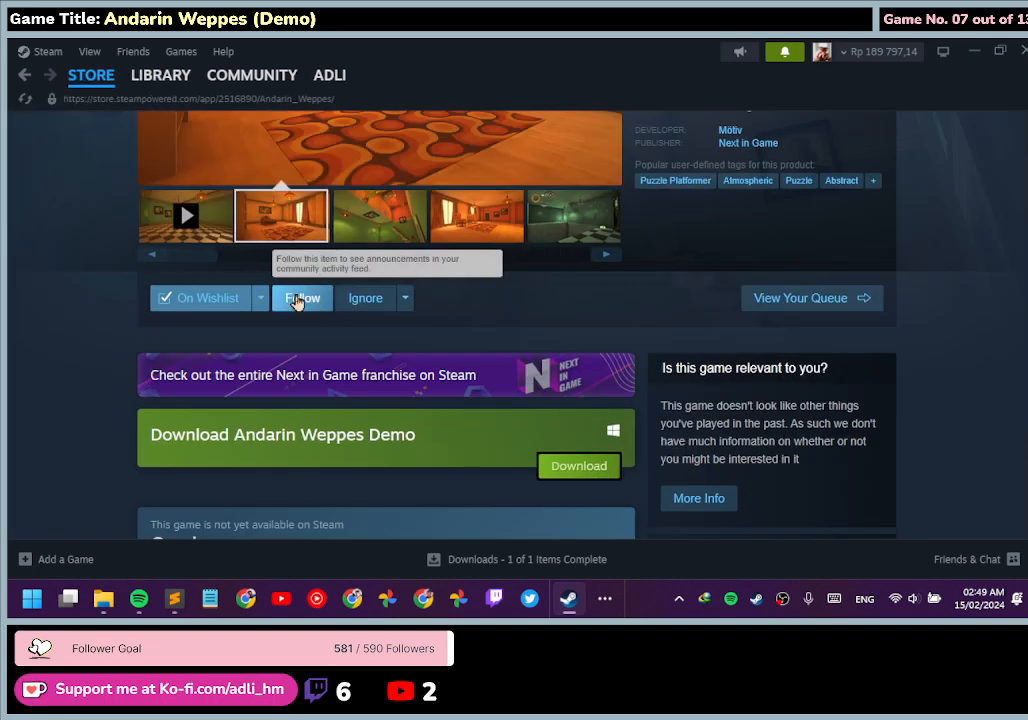
{"keys": [], "mouse": [], "events": [[100, "mouse_left", "up"]]}
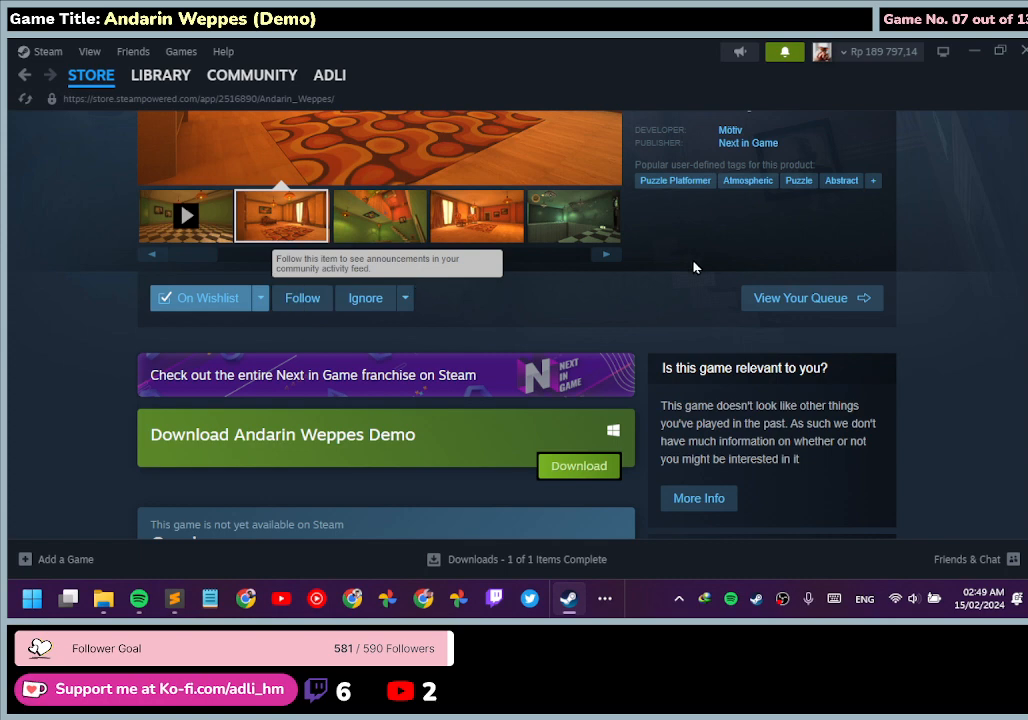
{"keys": [], "mouse": [], "events": []}
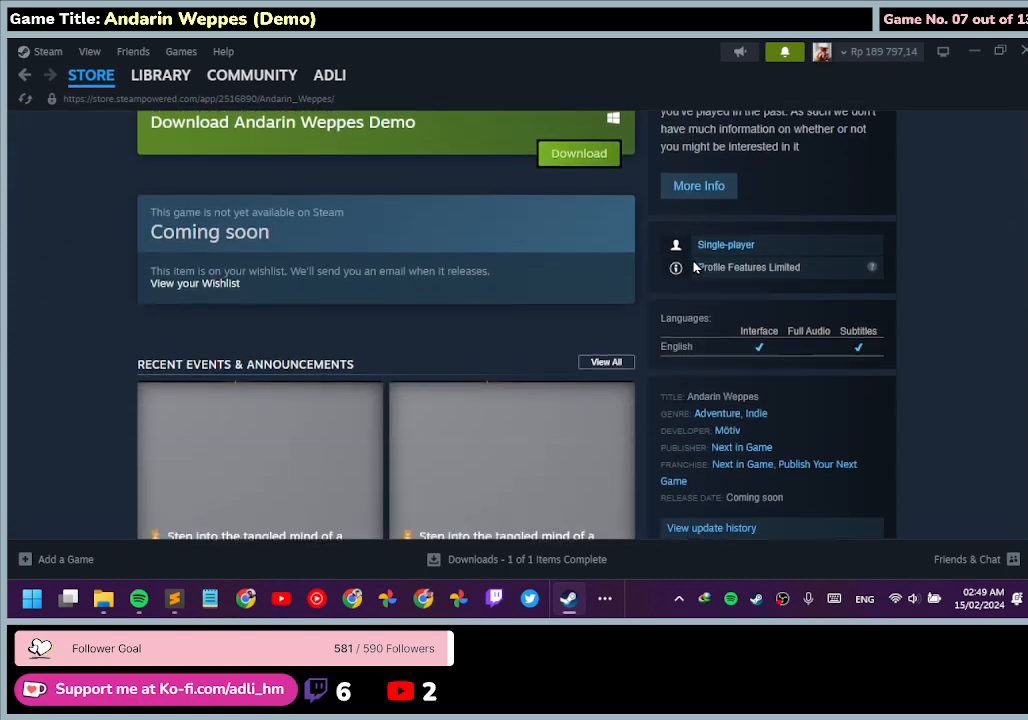
{"keys": [], "mouse": [], "events": []}
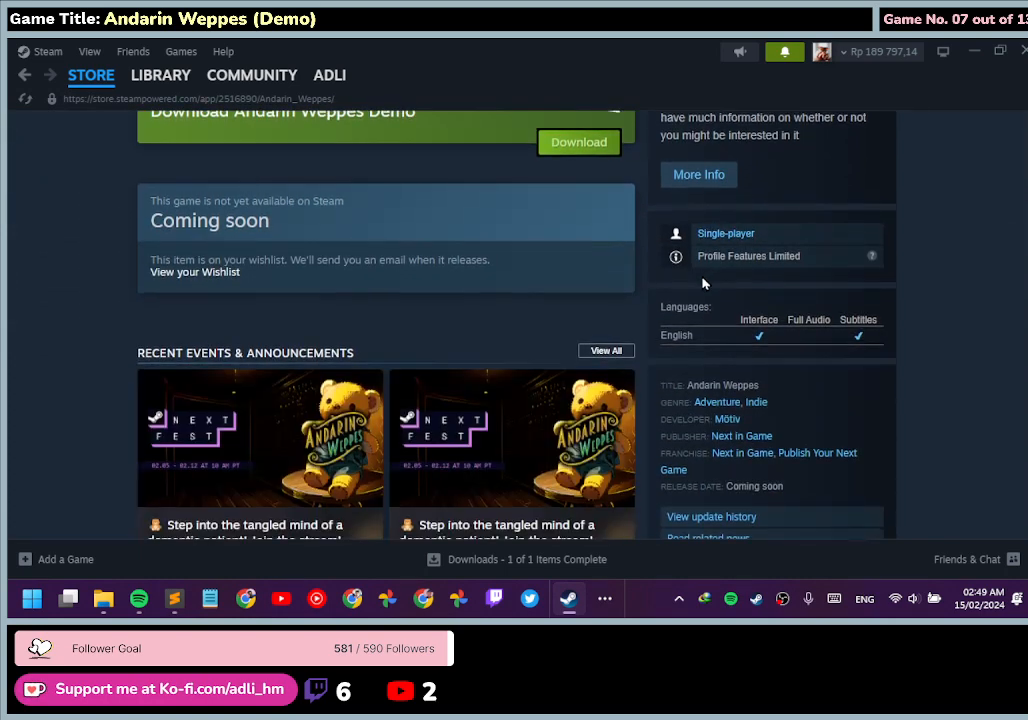
{"keys": [], "mouse": [], "events": []}
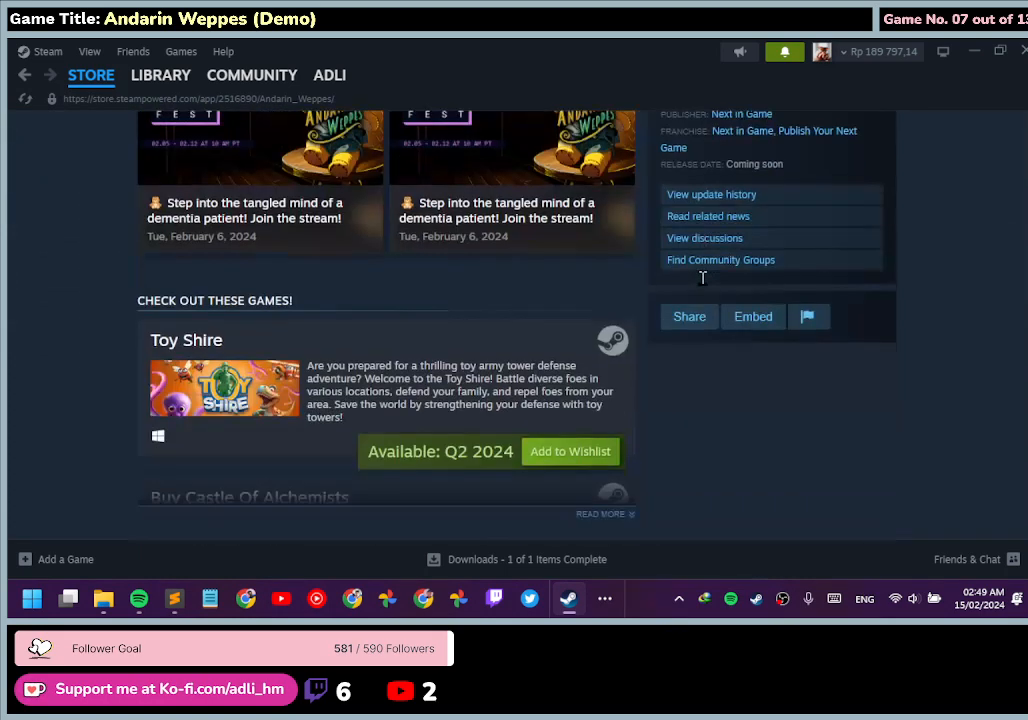
{"keys": [], "mouse": [], "events": []}
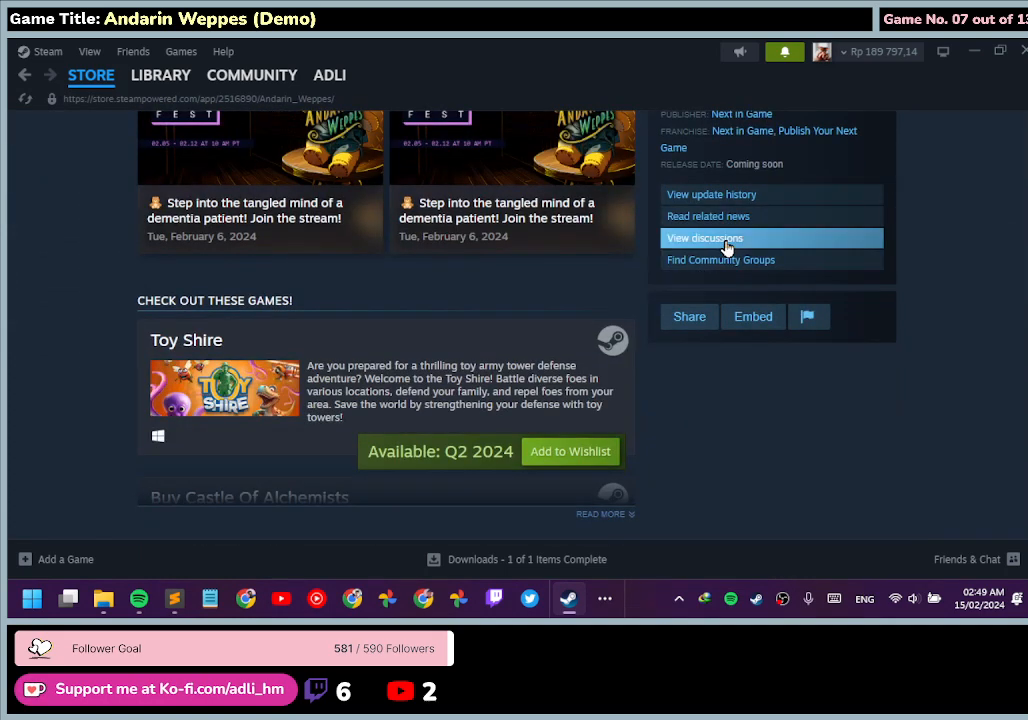
{"keys": [], "mouse": [], "events": [[100, "mouse_left", "down"], [333, "mouse_left", "up"]]}
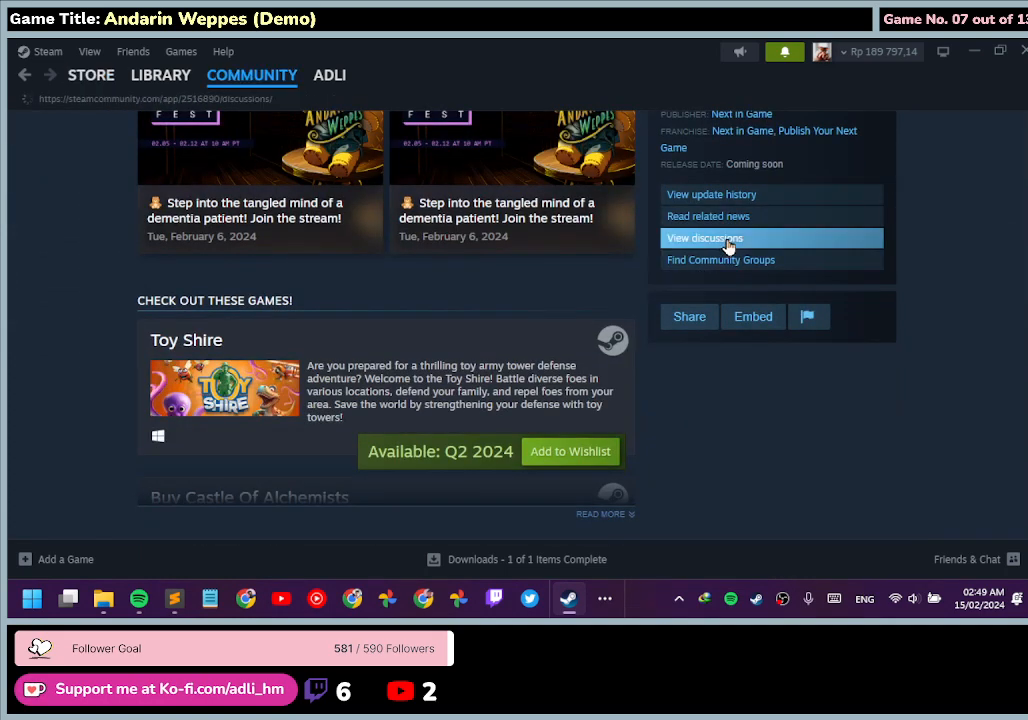
{"keys": [], "mouse": [], "events": []}
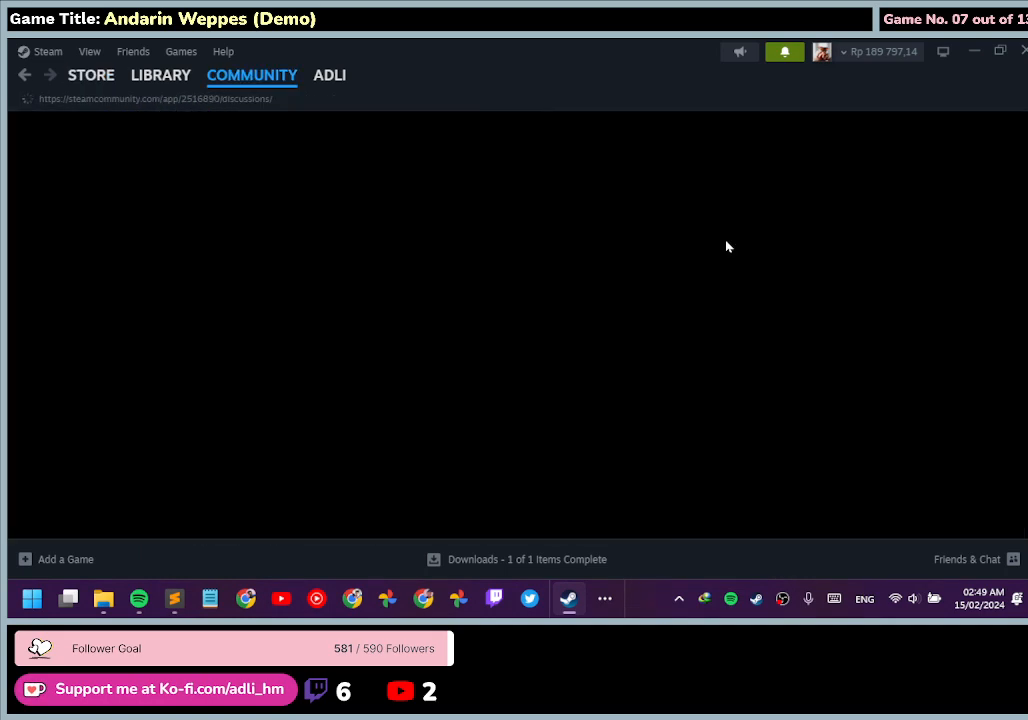
{"keys": [], "mouse": [], "events": []}
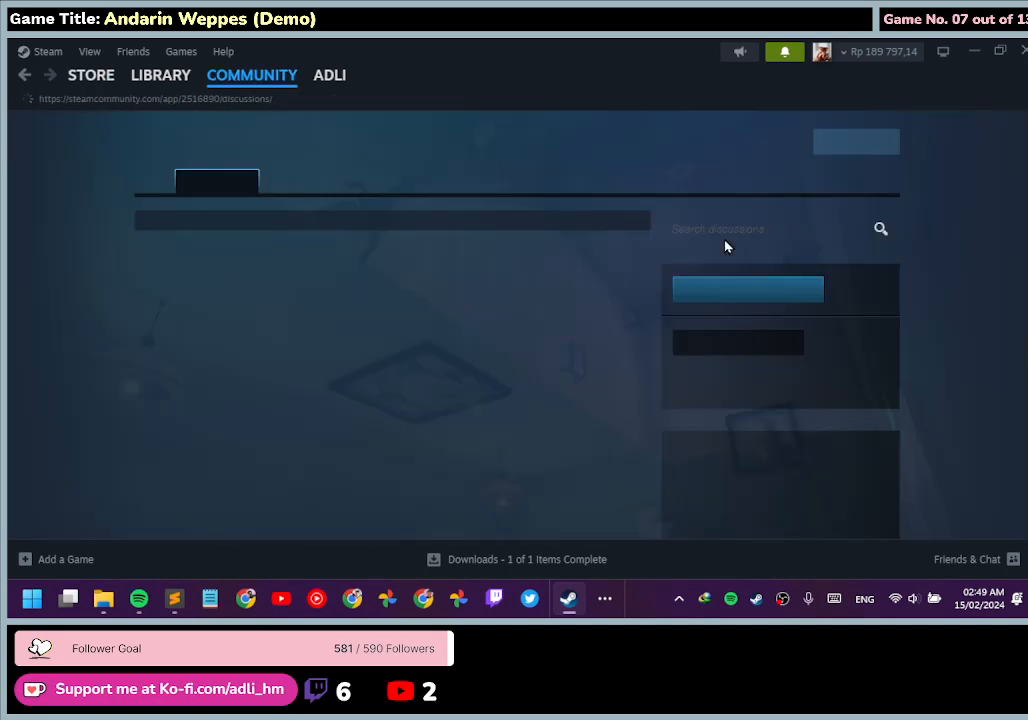
{"keys": [], "mouse": [], "events": []}
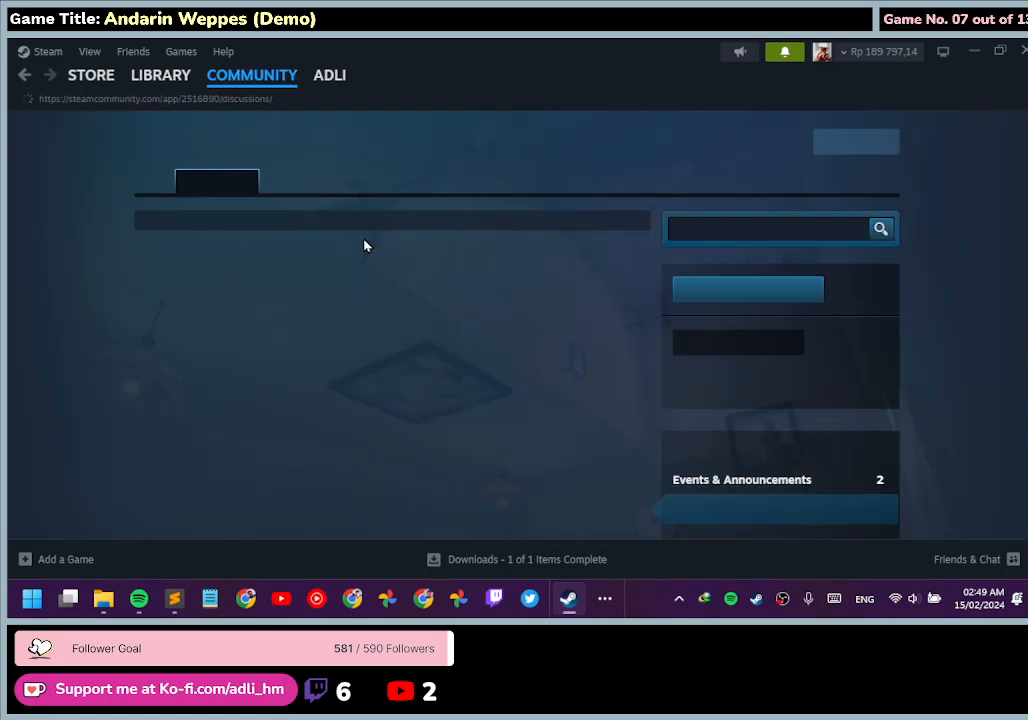
{"keys": [], "mouse": [], "events": []}
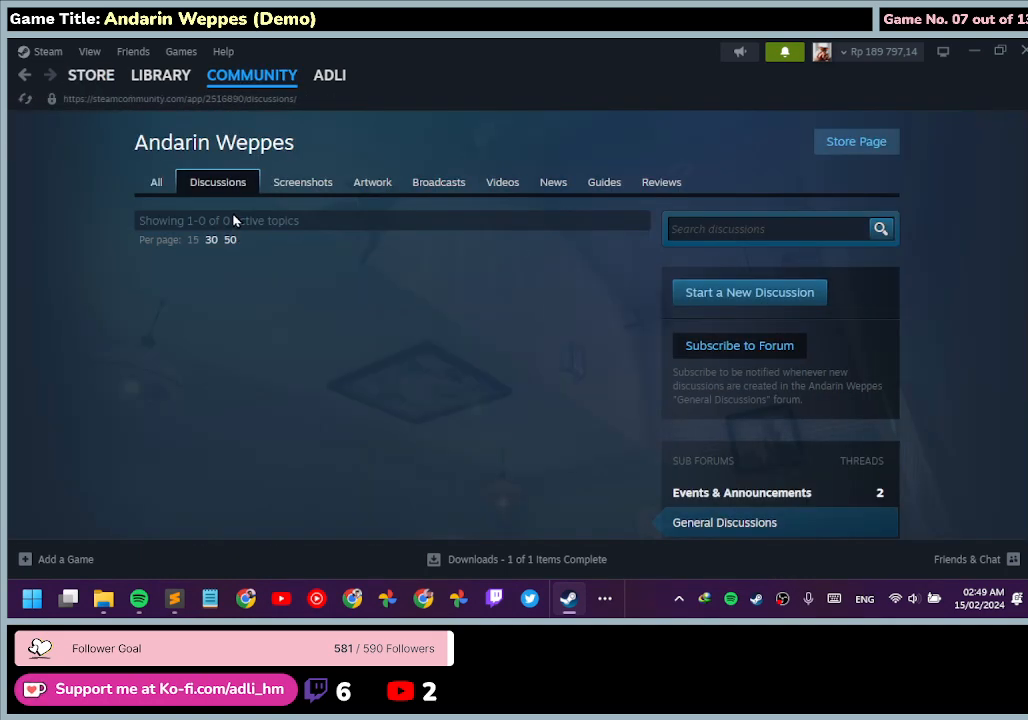
{"keys": [], "mouse": [], "events": []}
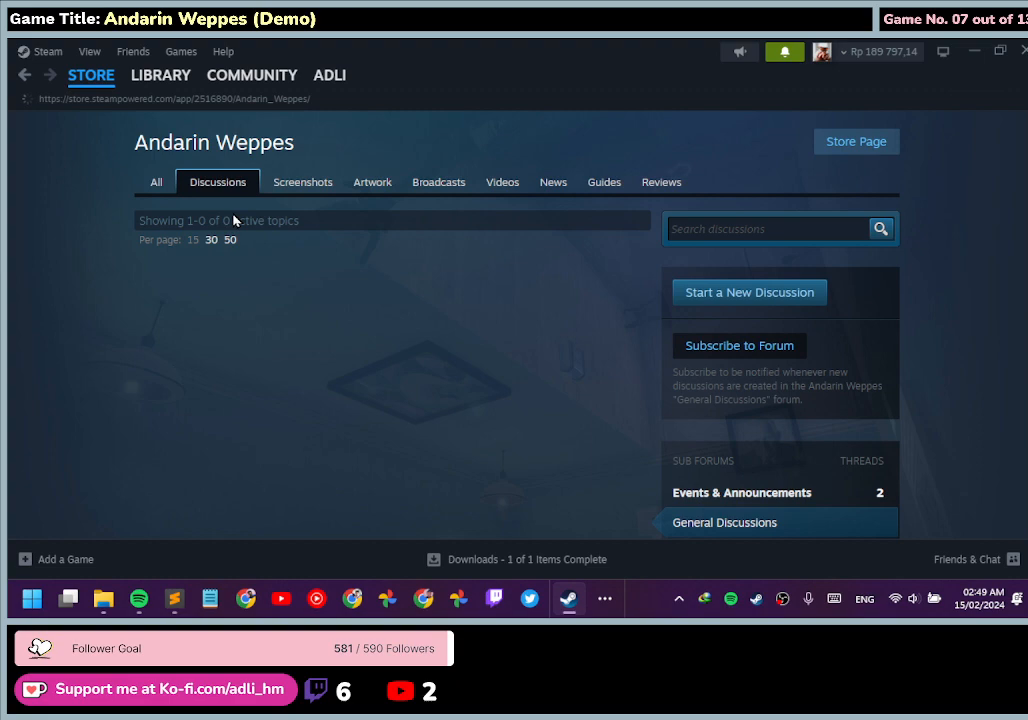
{"keys": [], "mouse": [], "events": []}
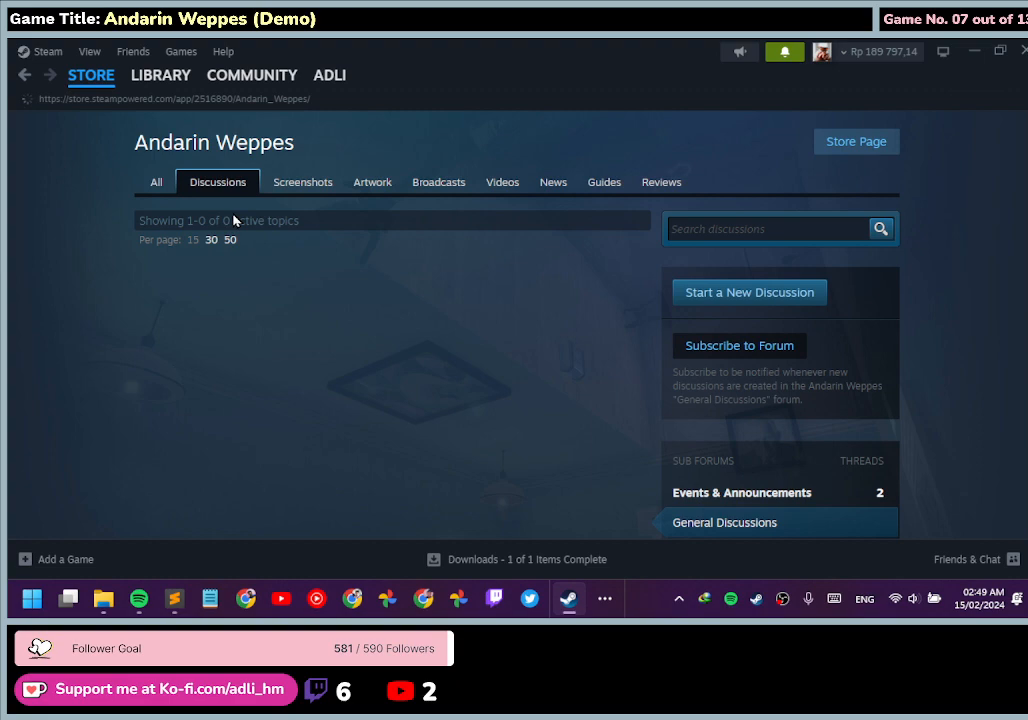
{"keys": [], "mouse": [], "events": []}
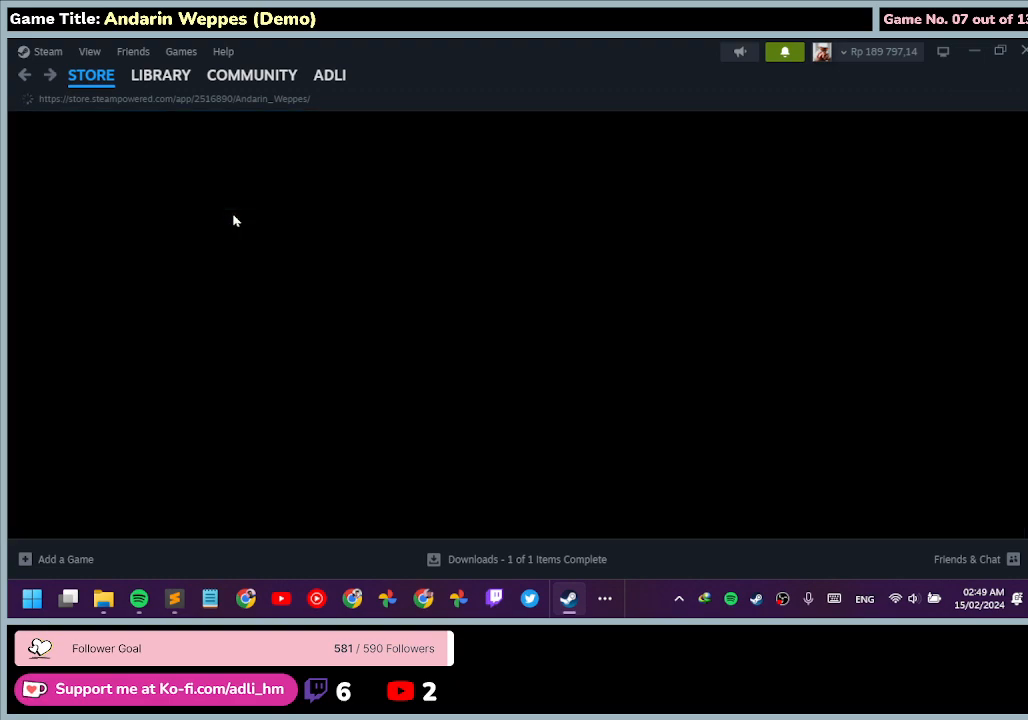
{"keys": [], "mouse": [], "events": []}